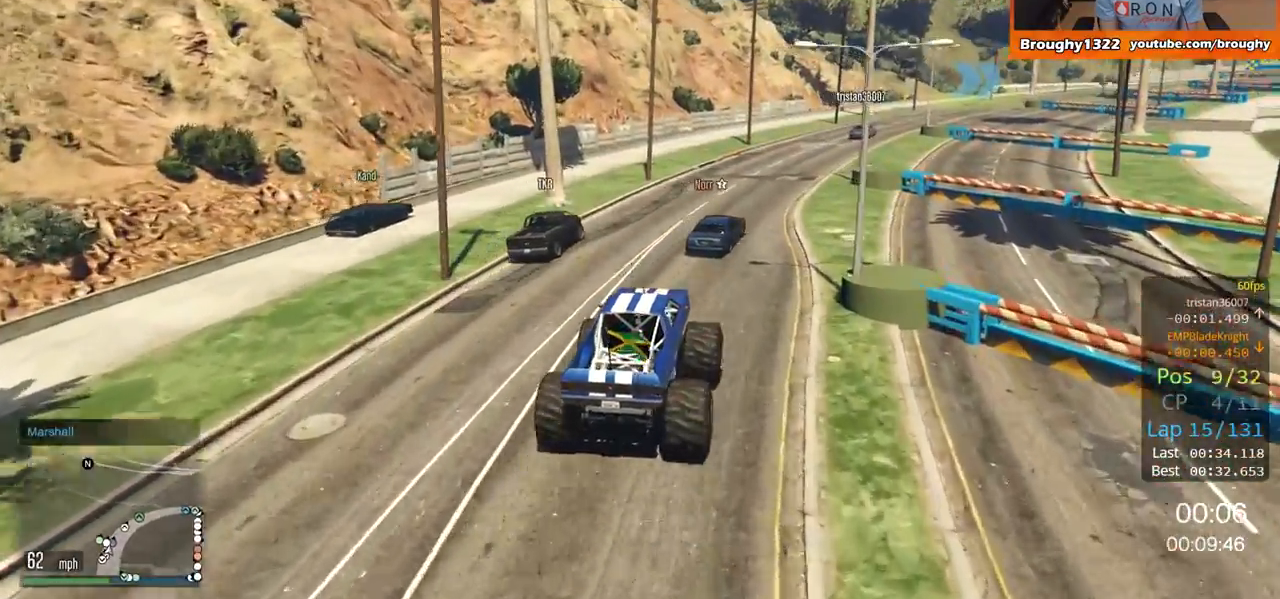
Gameplay with a controller (Xbox layout); each line is a JSON object with the inputs held at the frame after it. "events" lists button and stick changes between this image and that frame as [ms after this image, input, new state], when the widget could be followed in between.
{"buttons": ["R2"], "left_stick": "right", "right_stick": "center", "events": [[133, "left_stick", "up-left"], [233, "left_stick", "center"], [283, "left_stick", "right"]]}
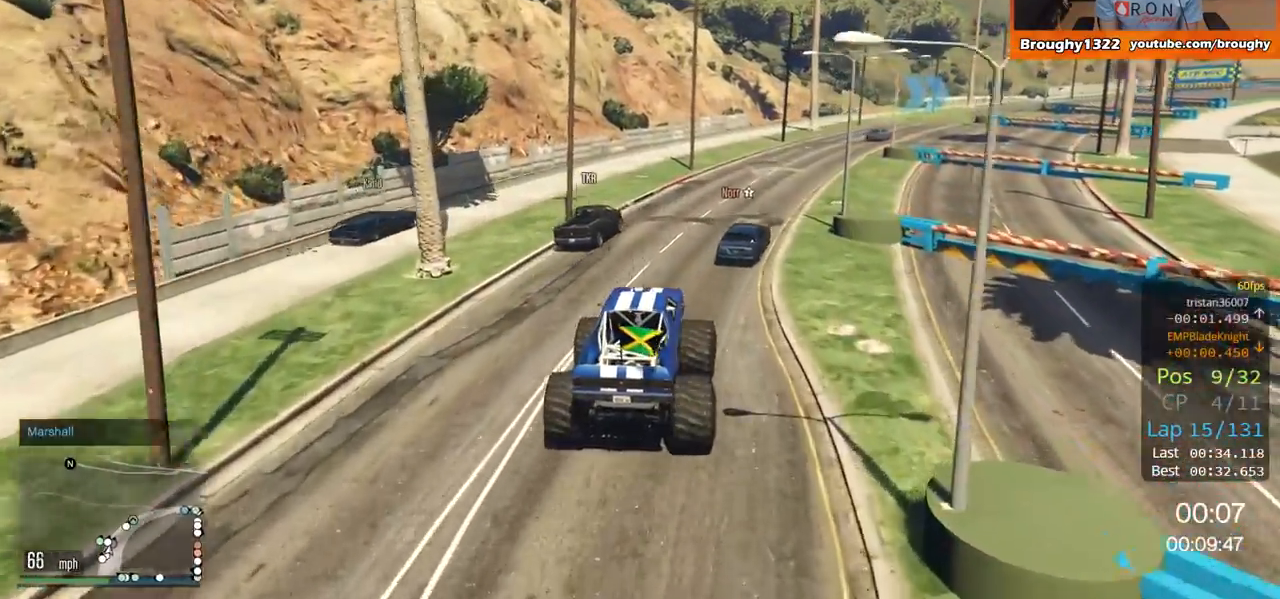
{"buttons": ["R2"], "left_stick": "right", "right_stick": "center", "events": [[50, "left_stick", "center"], [351, "left_stick", "right"]]}
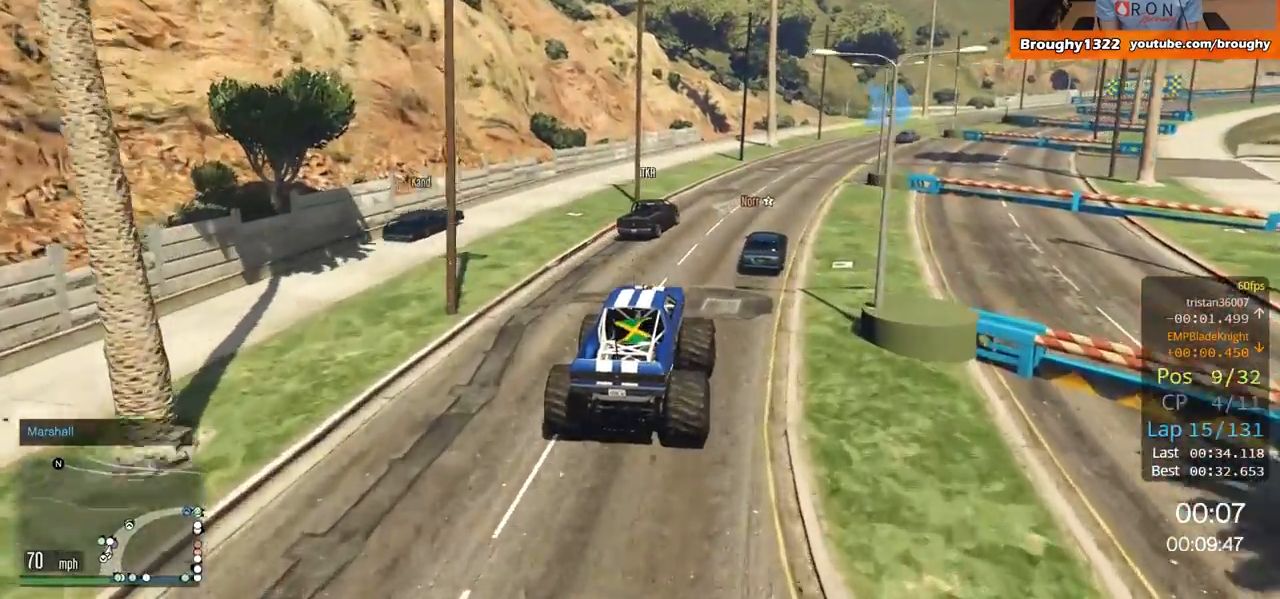
{"buttons": ["R2"], "left_stick": "center", "right_stick": "center", "events": [[100, "left_stick", "center"], [167, "left_stick", "right"], [367, "left_stick", "center"]]}
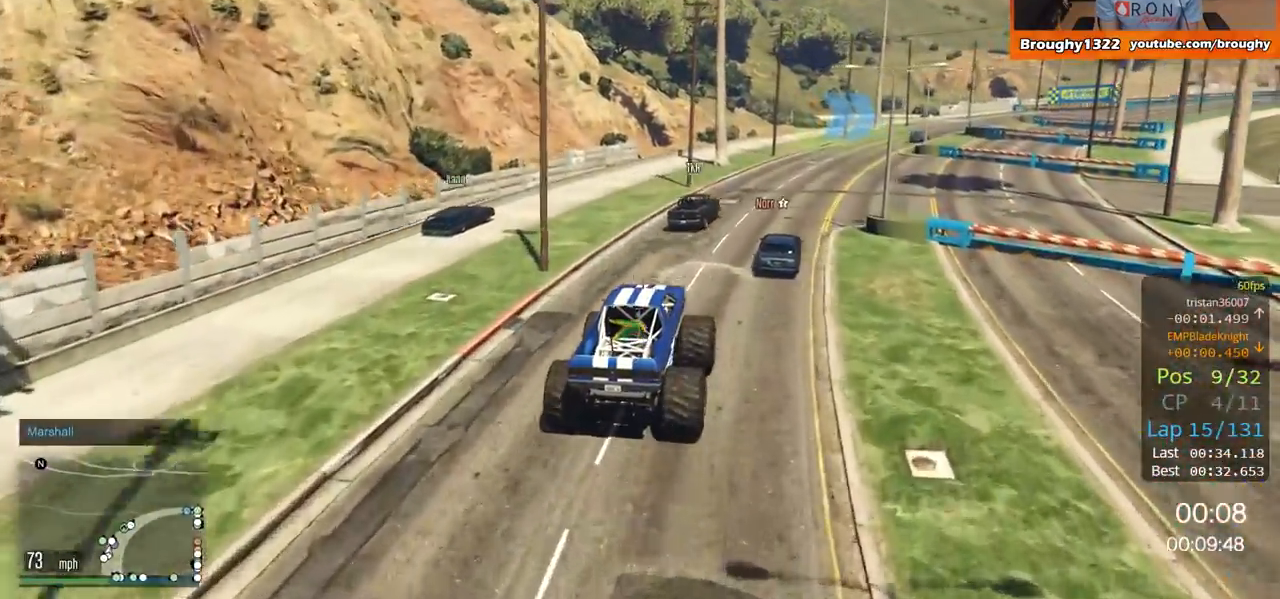
{"buttons": ["R2"], "left_stick": "right", "right_stick": "center", "events": [[34, "left_stick", "right"], [201, "left_stick", "center"], [317, "left_stick", "right"]]}
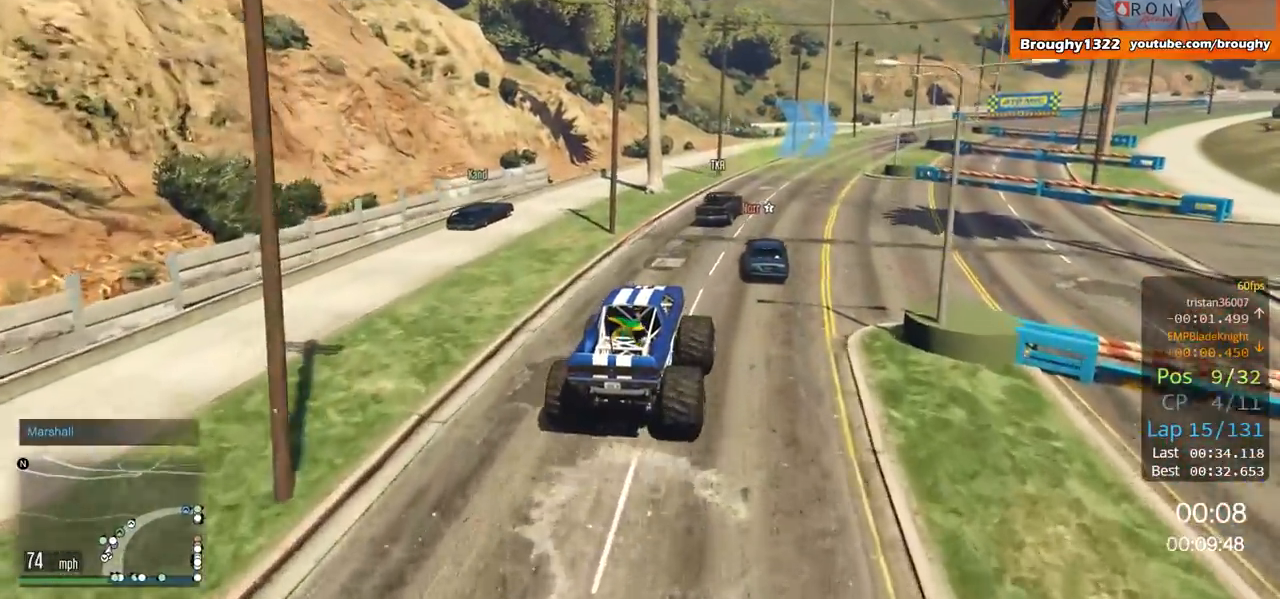
{"buttons": ["R2"], "left_stick": "right", "right_stick": "center", "events": [[17, "left_stick", "center"], [267, "left_stick", "right"]]}
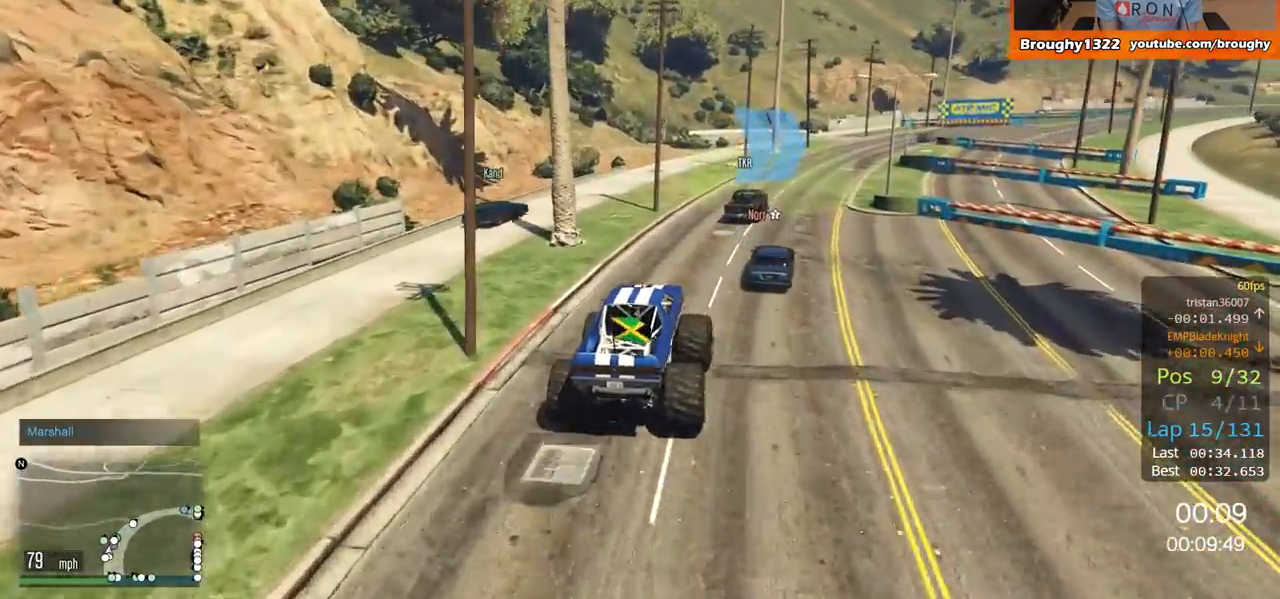
{"buttons": ["R2"], "left_stick": "right", "right_stick": "center", "events": [[284, "left_stick", "center"], [367, "left_stick", "right"]]}
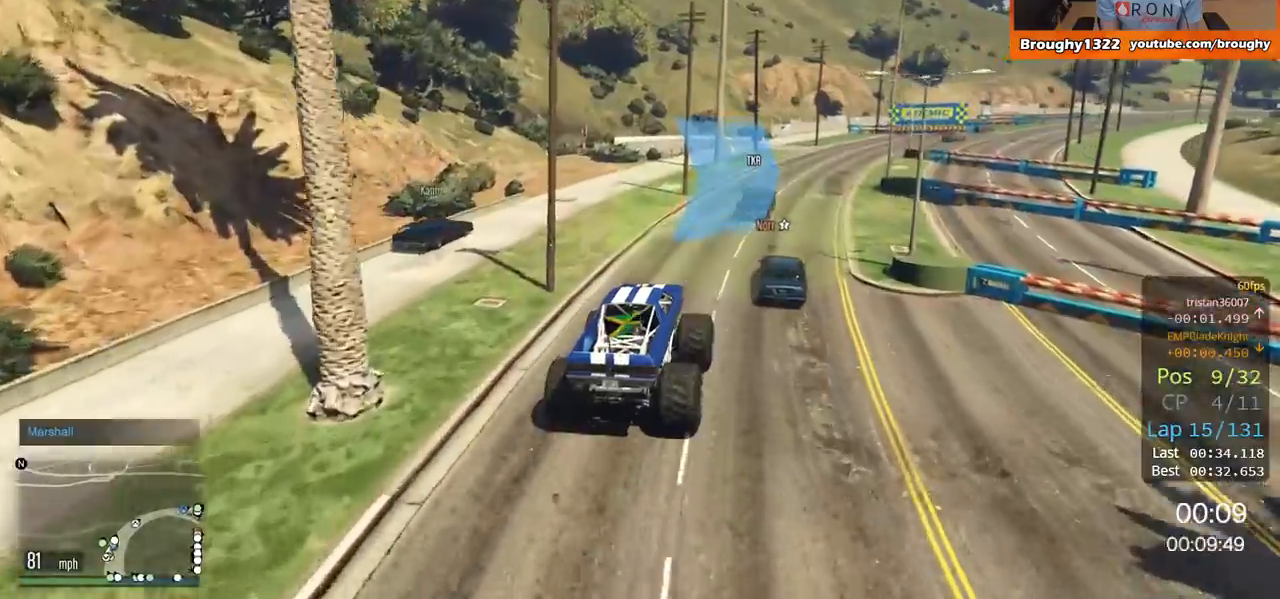
{"buttons": ["R2"], "left_stick": "right", "right_stick": "center", "events": [[83, "left_stick", "center"], [150, "left_stick", "right"], [317, "left_stick", "center"], [417, "left_stick", "right"]]}
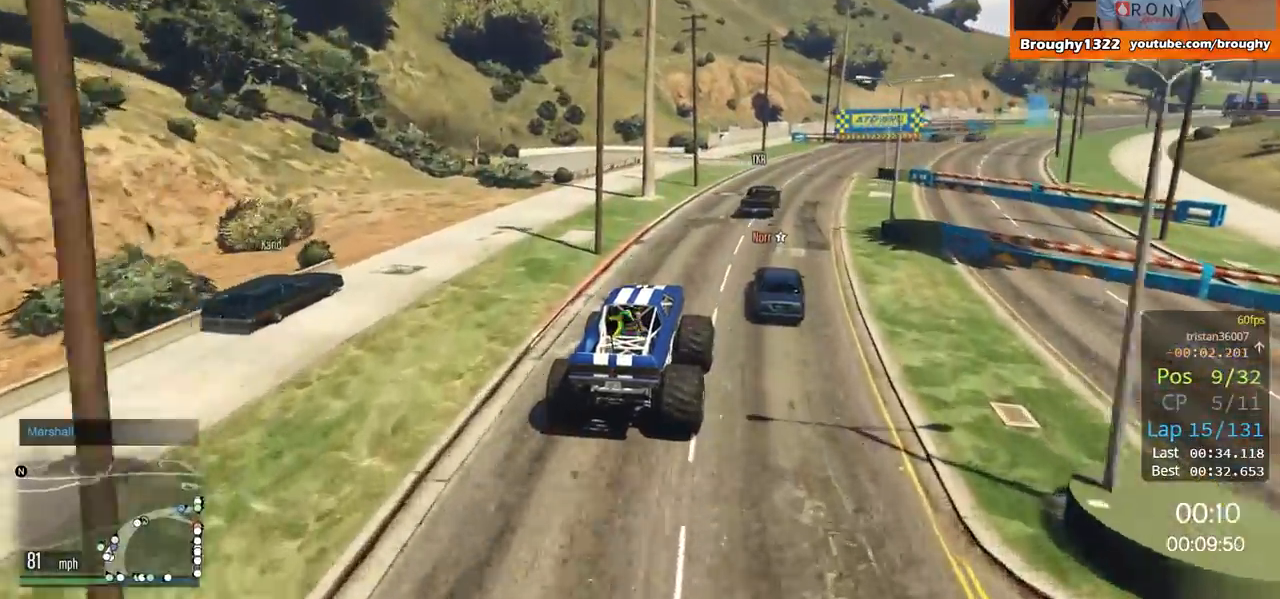
{"buttons": ["R2"], "left_stick": "center", "right_stick": "center", "events": [[84, "left_stick", "center"], [184, "left_stick", "right"], [351, "left_stick", "center"]]}
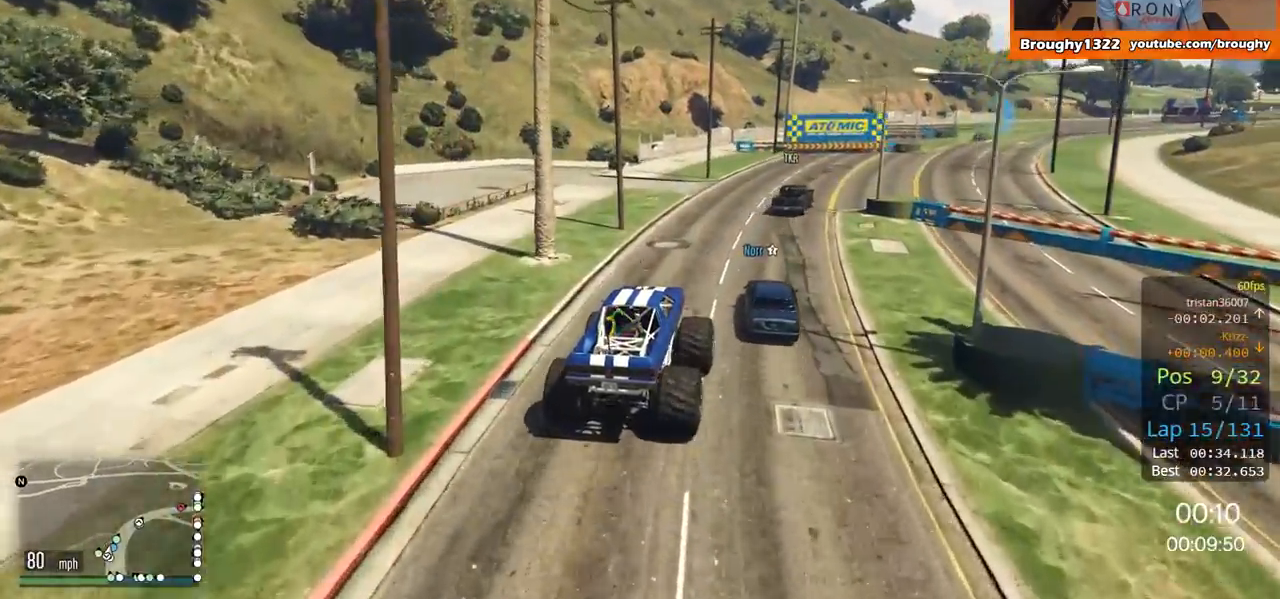
{"buttons": ["R2"], "left_stick": "right", "right_stick": "center", "events": [[117, "left_stick", "right"], [300, "left_stick", "center"], [384, "left_stick", "right"]]}
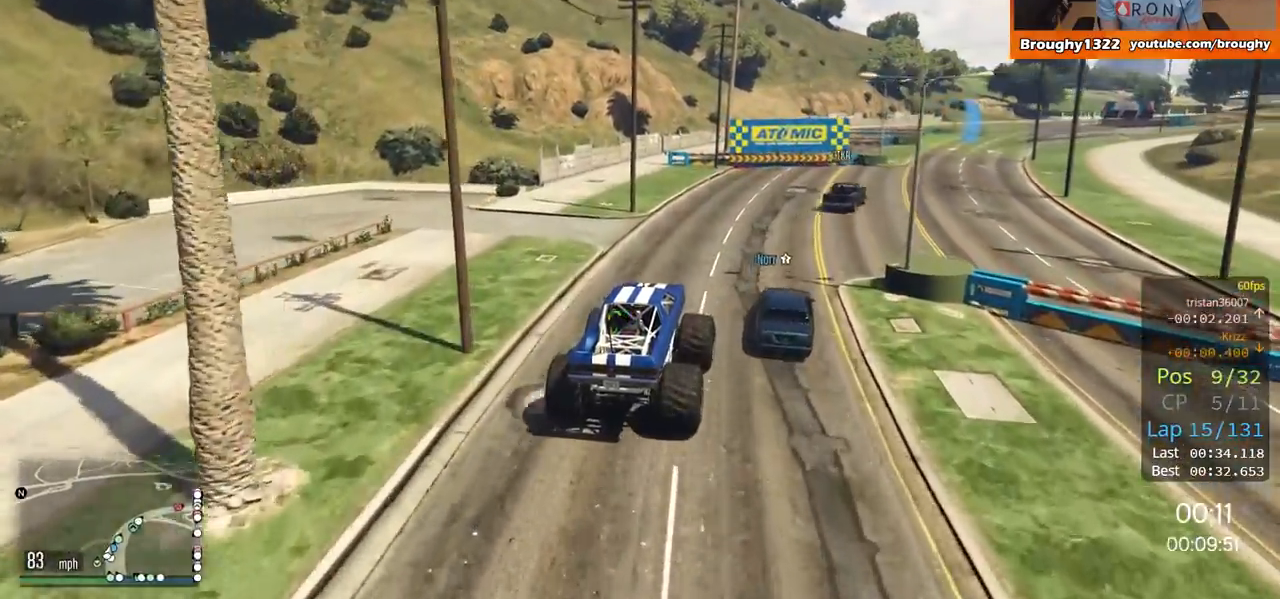
{"buttons": [], "left_stick": "right", "right_stick": "center", "events": [[217, "R2", "up"]]}
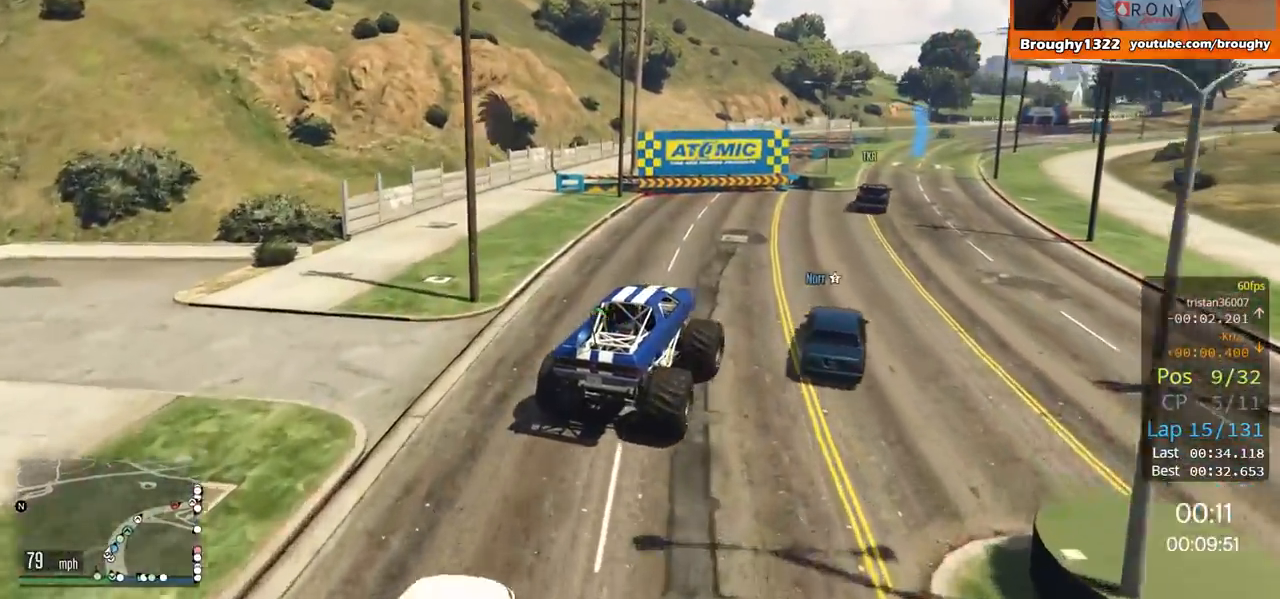
{"buttons": ["R2"], "left_stick": "up-left", "right_stick": "center", "events": [[83, "R2", "down"], [200, "left_stick", "center"], [384, "left_stick", "up-left"]]}
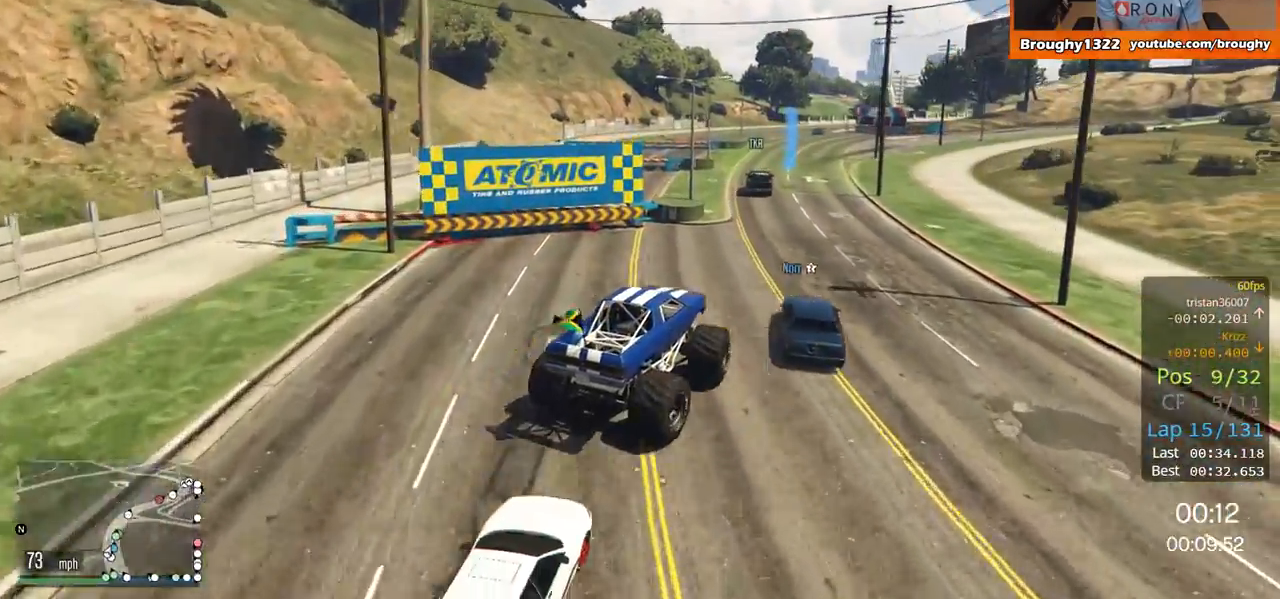
{"buttons": ["R2"], "left_stick": "up-left", "right_stick": "center", "events": [[50, "left_stick", "center"], [184, "left_stick", "left"], [468, "left_stick", "up-left"]]}
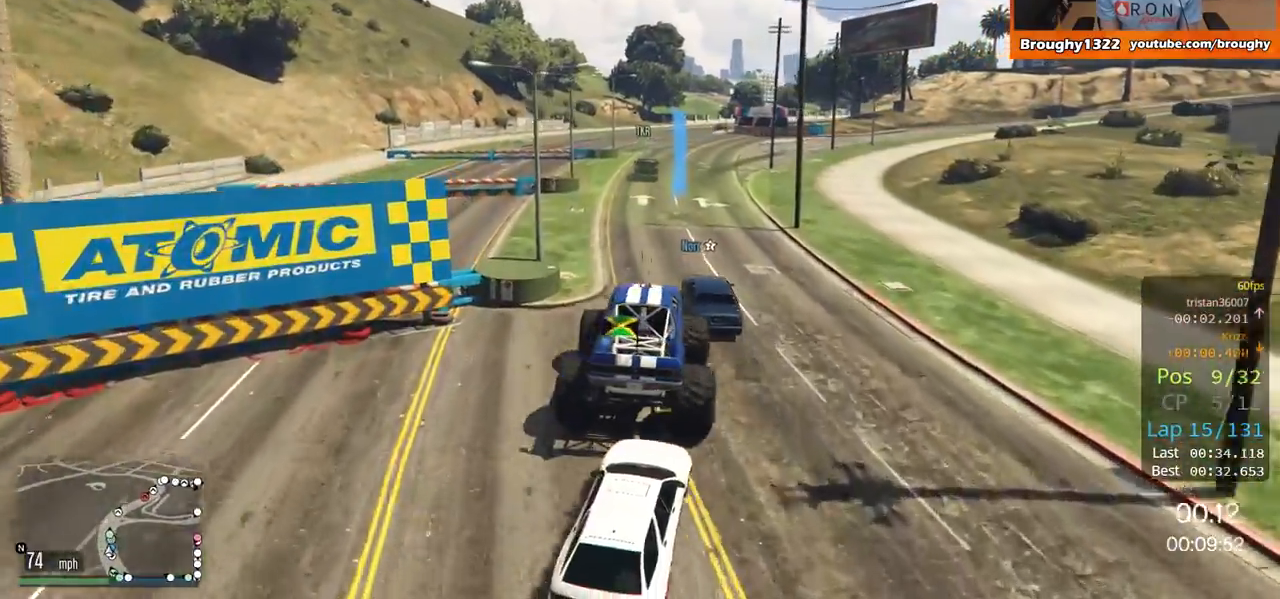
{"buttons": ["R2"], "left_stick": "right", "right_stick": "center", "events": [[83, "left_stick", "center"], [284, "left_stick", "right"]]}
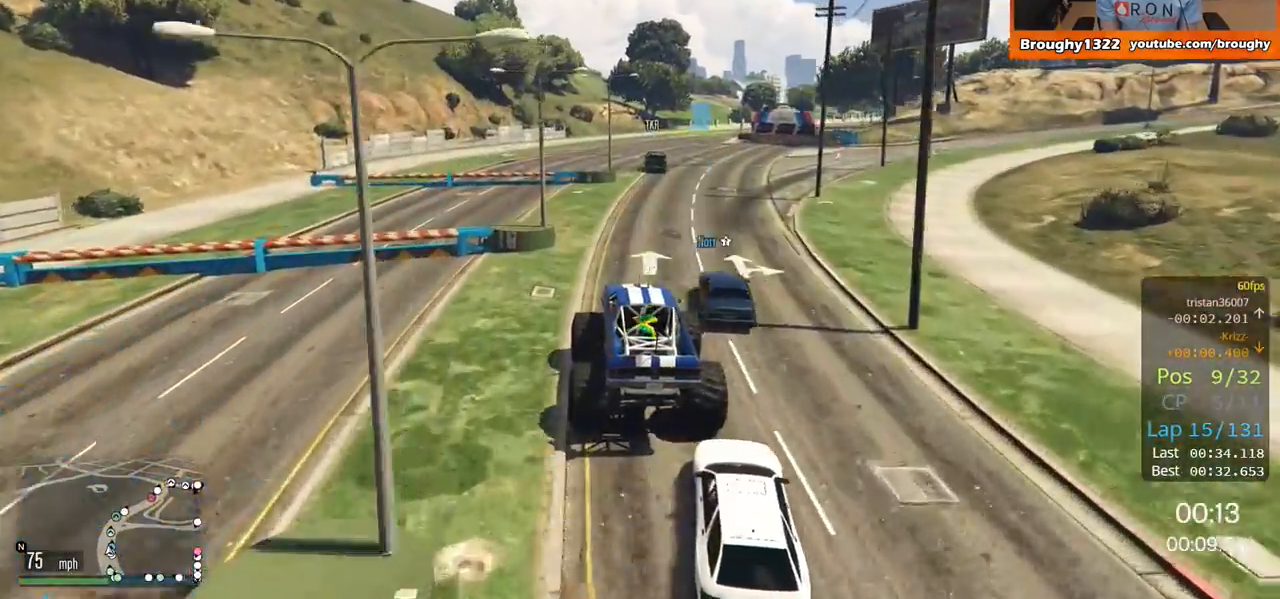
{"buttons": ["R2"], "left_stick": "right", "right_stick": "center", "events": [[151, "left_stick", "center"], [284, "left_stick", "right"]]}
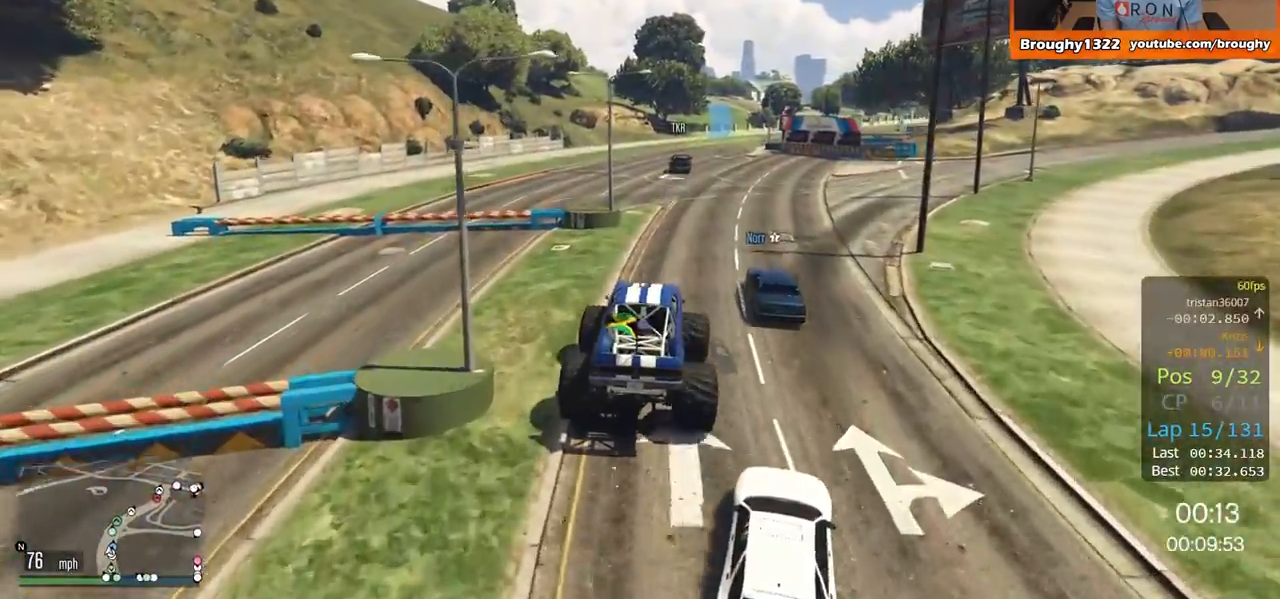
{"buttons": ["R2"], "left_stick": "center", "right_stick": "center", "events": [[17, "left_stick", "center"], [67, "left_stick", "left"], [317, "left_stick", "center"]]}
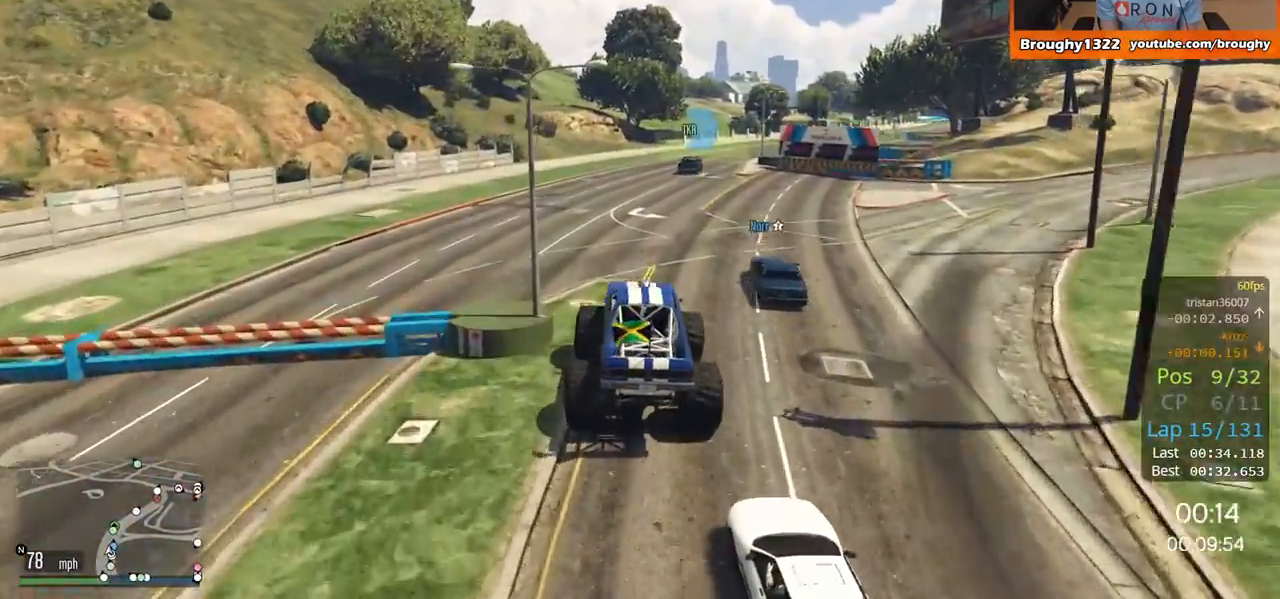
{"buttons": ["R2"], "left_stick": "center", "right_stick": "center", "events": [[151, "left_stick", "right"], [434, "left_stick", "center"]]}
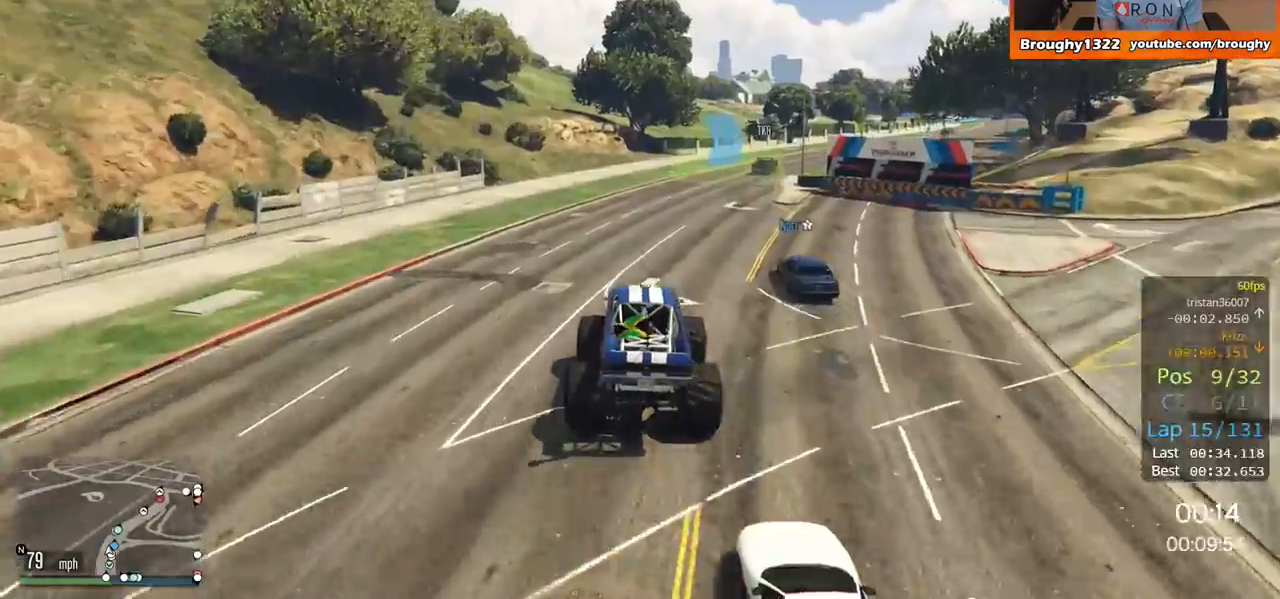
{"buttons": ["R2"], "left_stick": "right", "right_stick": "center", "events": [[117, "left_stick", "right"], [350, "left_stick", "center"], [417, "left_stick", "right"]]}
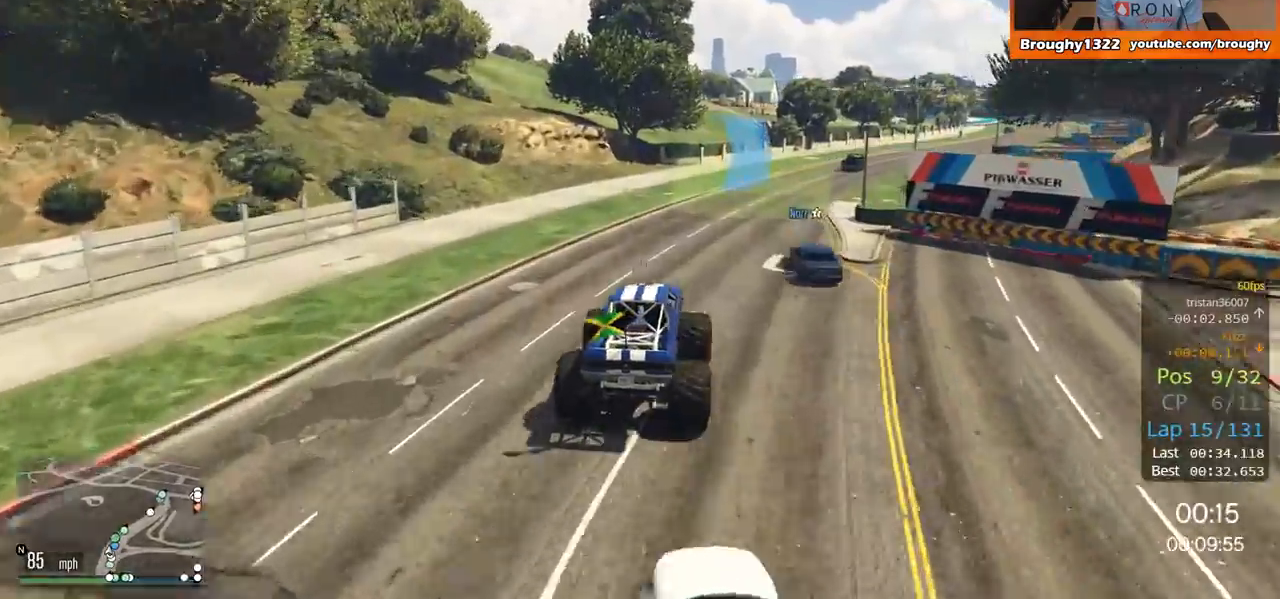
{"buttons": ["R2"], "left_stick": "up-right", "right_stick": "center", "events": [[384, "left_stick", "up-right"]]}
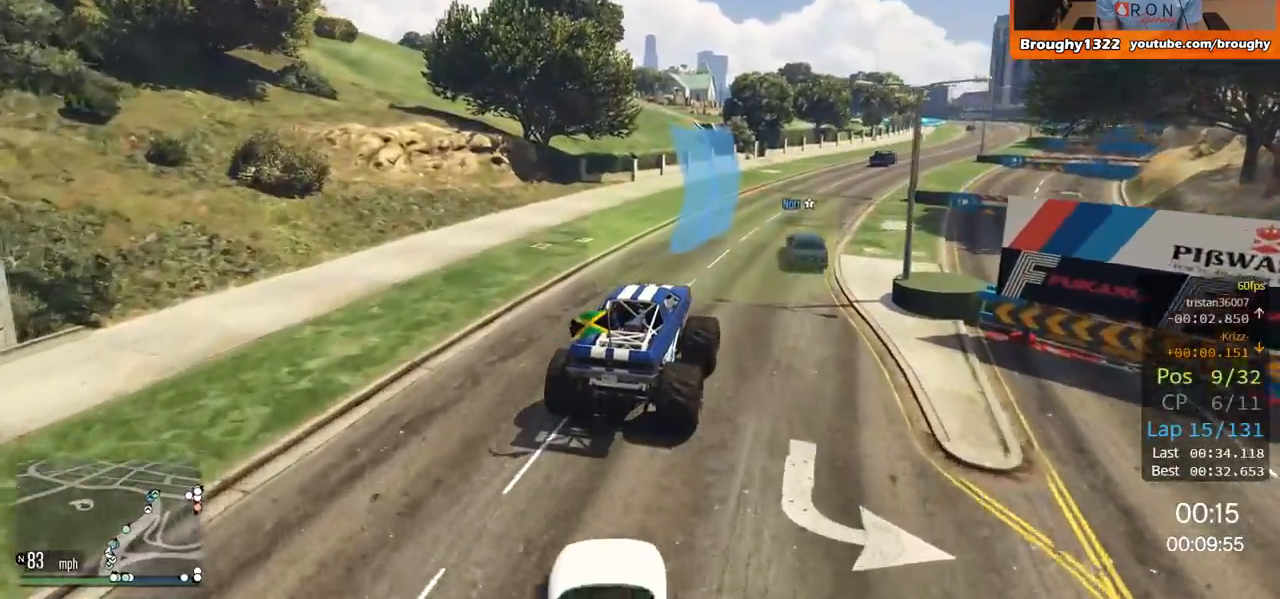
{"buttons": ["R2"], "left_stick": "right", "right_stick": "center", "events": [[33, "left_stick", "right"]]}
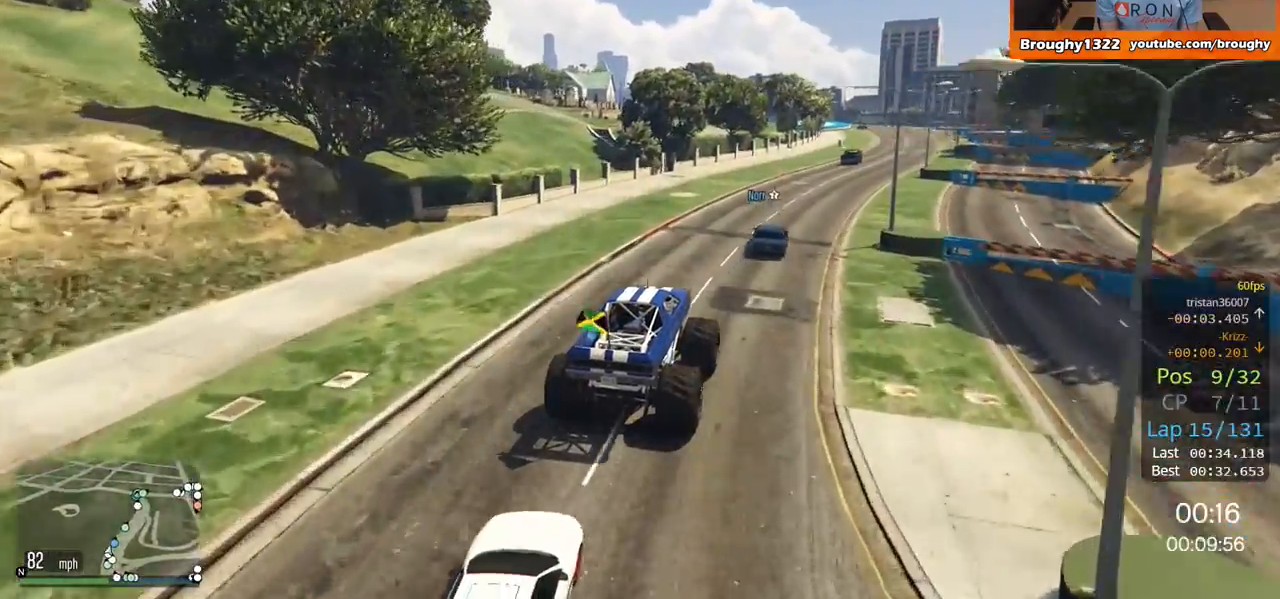
{"buttons": ["R2"], "left_stick": "right", "right_stick": "center", "events": [[201, "left_stick", "center"], [351, "left_stick", "right"]]}
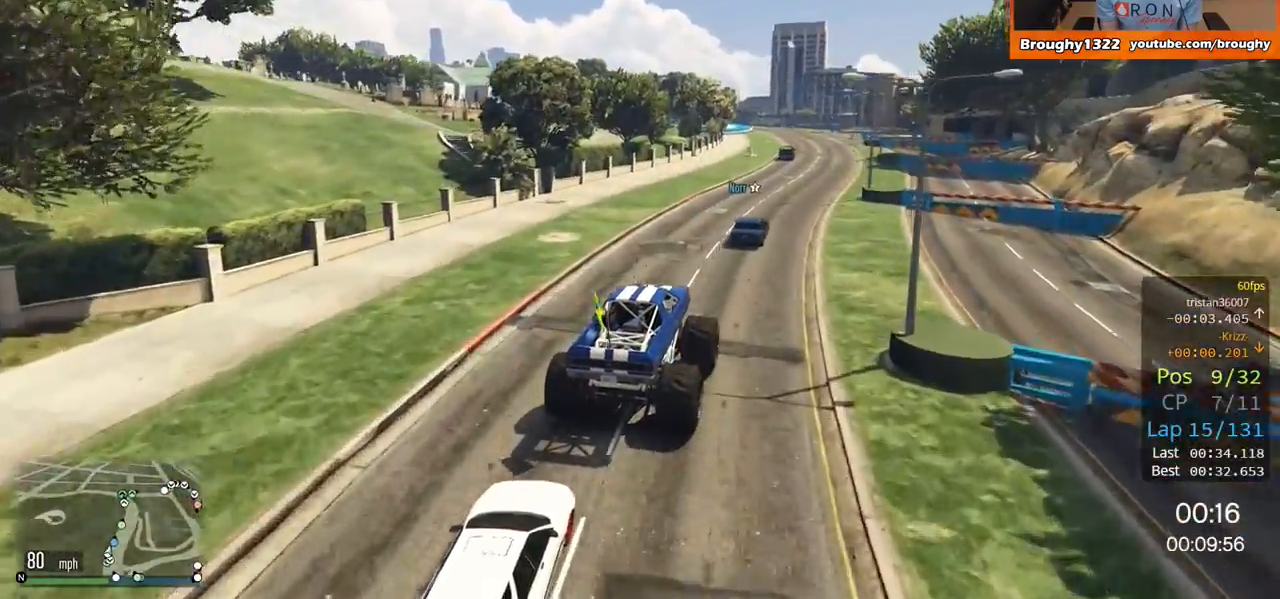
{"buttons": ["R2"], "left_stick": "right", "right_stick": "center", "events": [[17, "left_stick", "center"], [484, "left_stick", "right"]]}
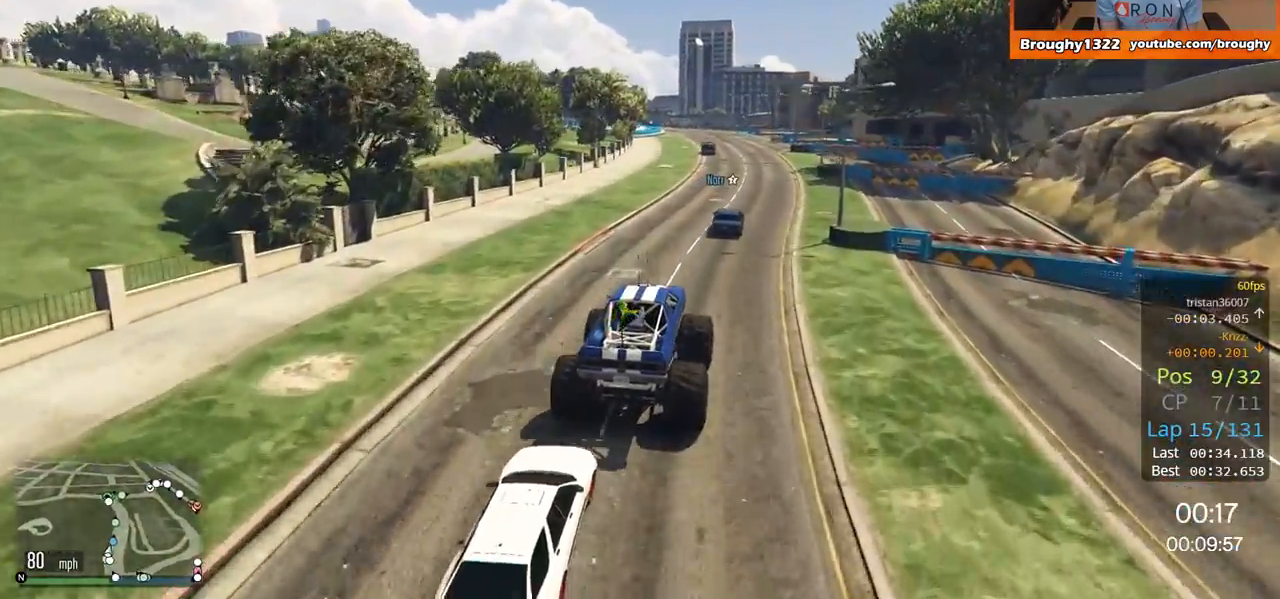
{"buttons": ["R2"], "left_stick": "center", "right_stick": "center", "events": [[117, "left_stick", "center"], [317, "left_stick", "right"], [468, "left_stick", "center"]]}
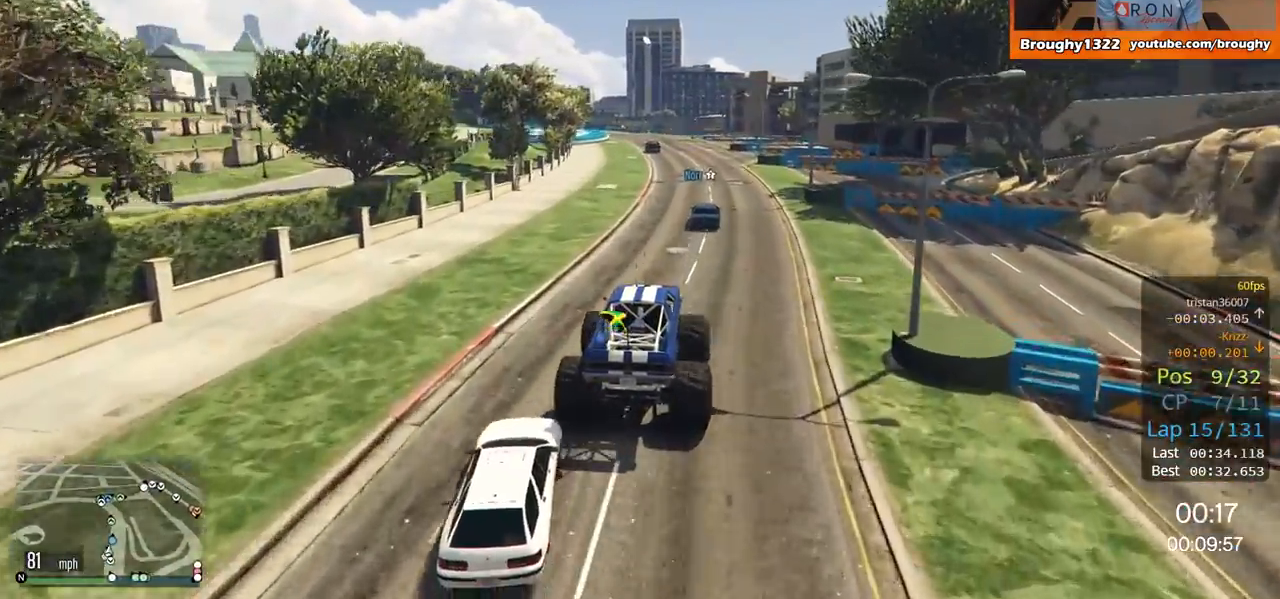
{"buttons": ["R2"], "left_stick": "center", "right_stick": "center", "events": [[100, "left_stick", "right"], [317, "left_stick", "center"]]}
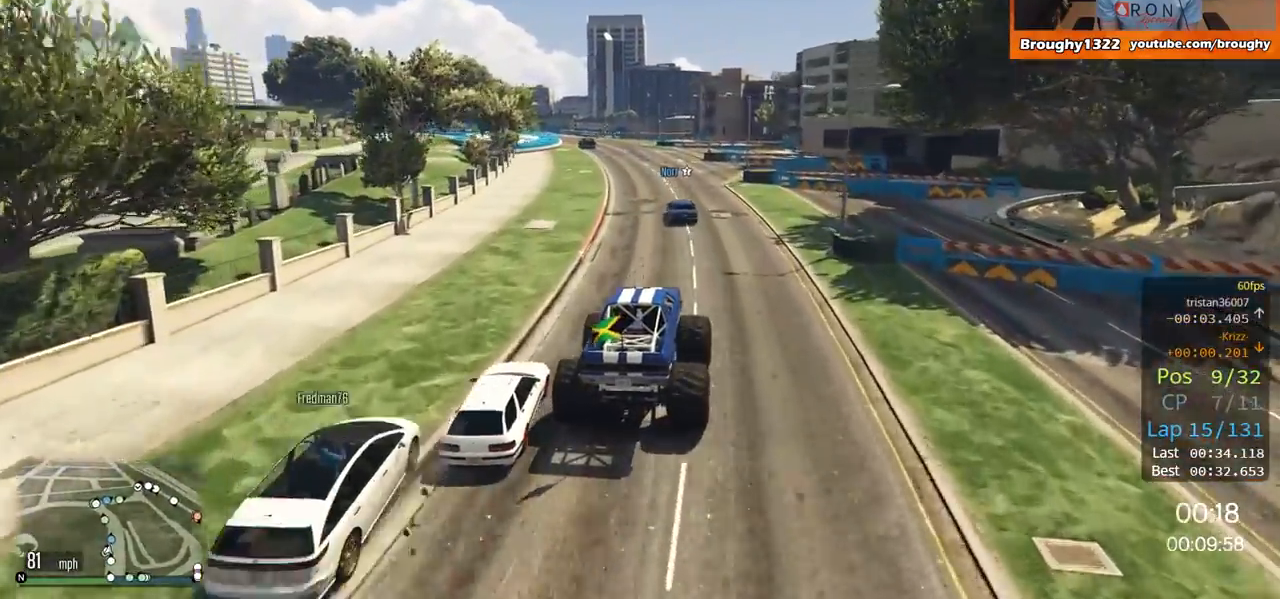
{"buttons": ["R2"], "left_stick": "up-left", "right_stick": "center", "events": [[451, "left_stick", "up-left"]]}
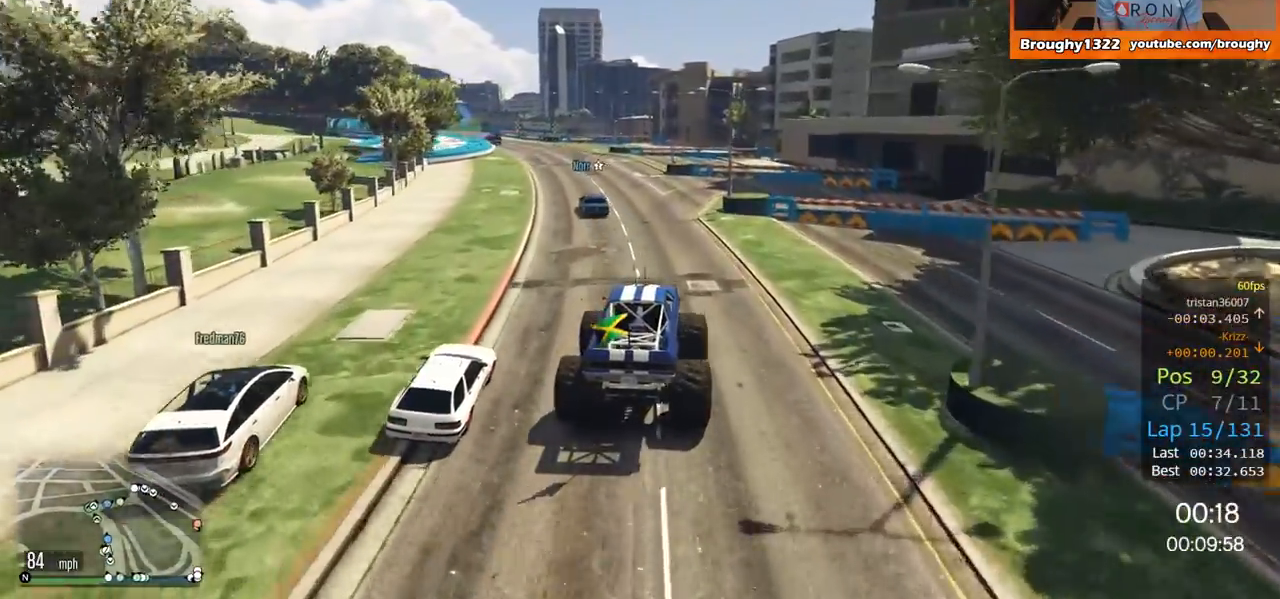
{"buttons": ["R2"], "left_stick": "center", "right_stick": "center", "events": [[83, "left_stick", "center"], [284, "left_stick", "up-left"], [417, "left_stick", "center"]]}
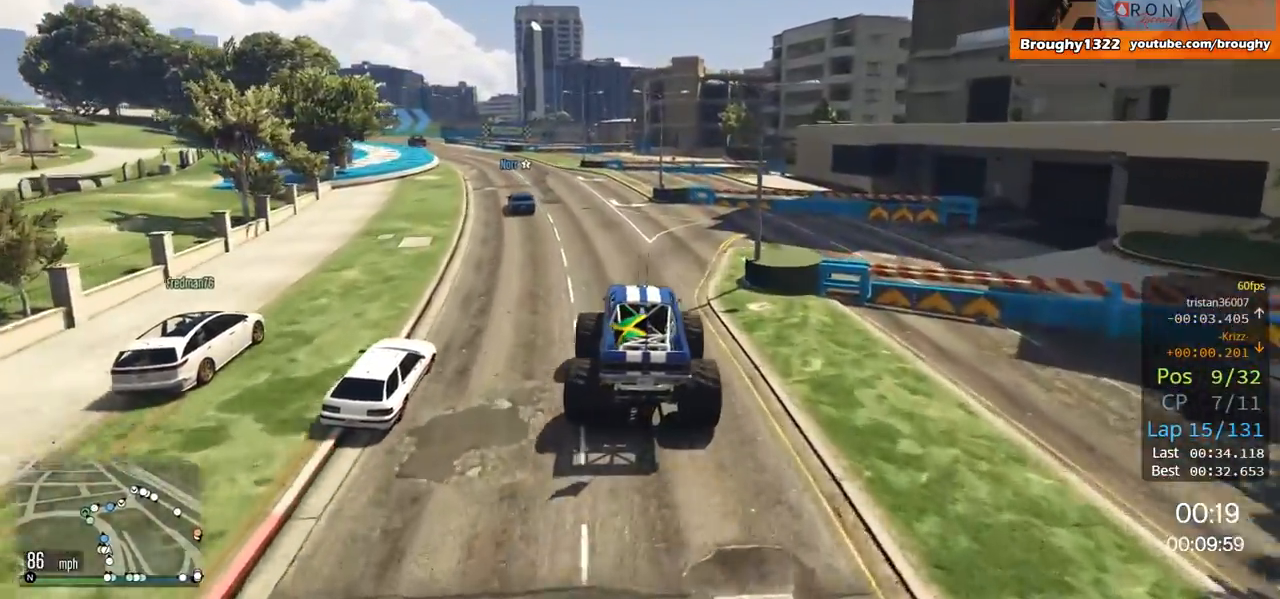
{"buttons": ["R2"], "left_stick": "left", "right_stick": "center", "events": [[84, "left_stick", "left"], [317, "left_stick", "center"], [484, "left_stick", "left"]]}
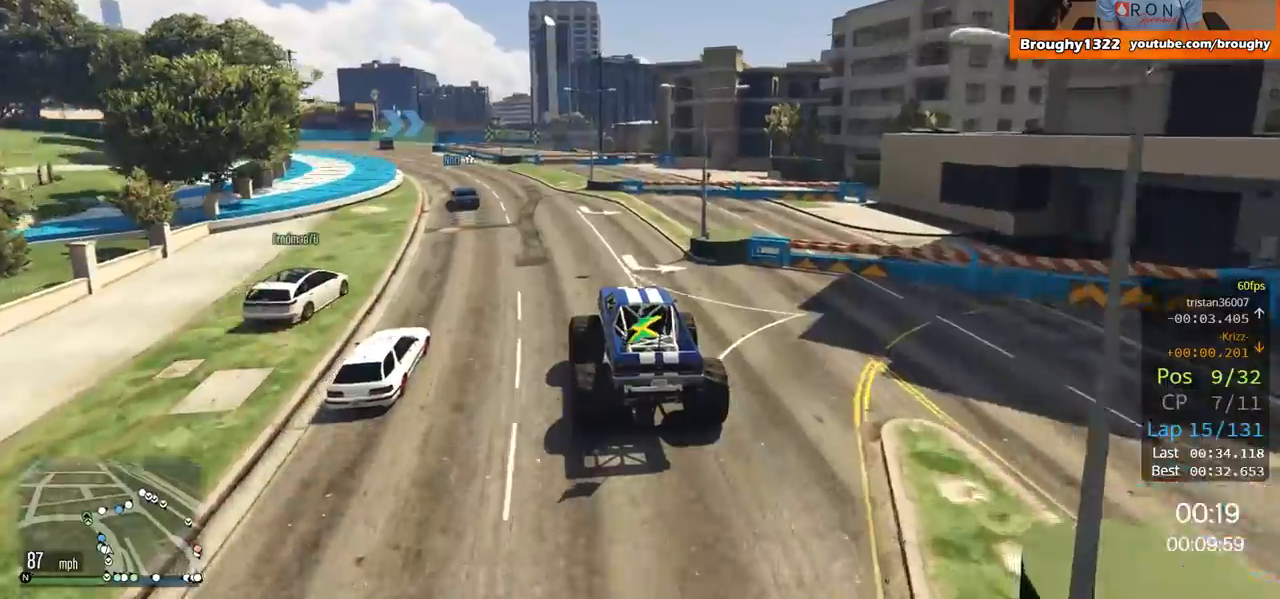
{"buttons": ["R2"], "left_stick": "up-left", "right_stick": "center", "events": [[167, "left_stick", "center"], [284, "left_stick", "up-left"]]}
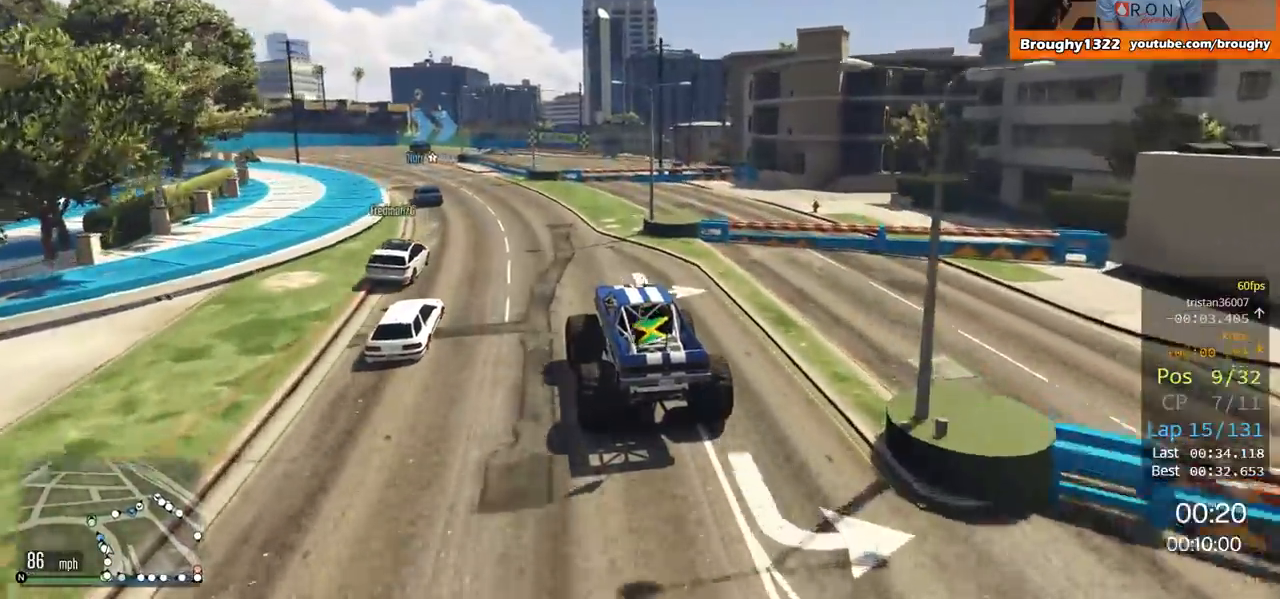
{"buttons": ["R2"], "left_stick": "center", "right_stick": "center", "events": [[201, "left_stick", "center"], [301, "left_stick", "left"], [484, "left_stick", "center"]]}
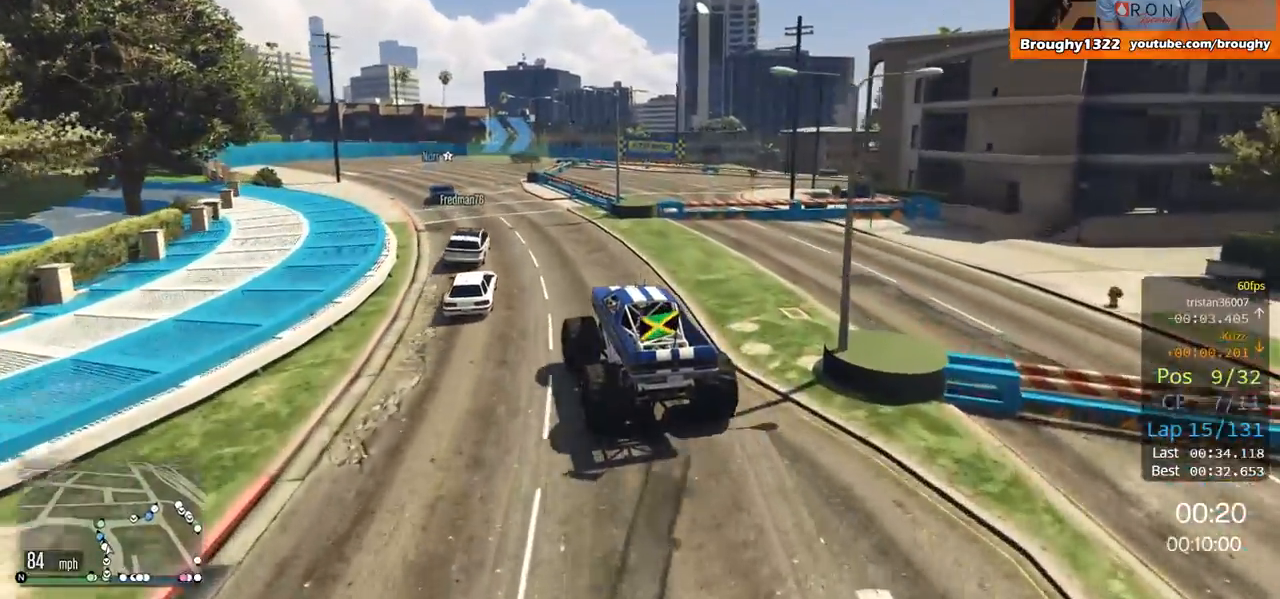
{"buttons": ["R2"], "left_stick": "center", "right_stick": "center", "events": [[100, "left_stick", "up-left"], [284, "left_stick", "center"]]}
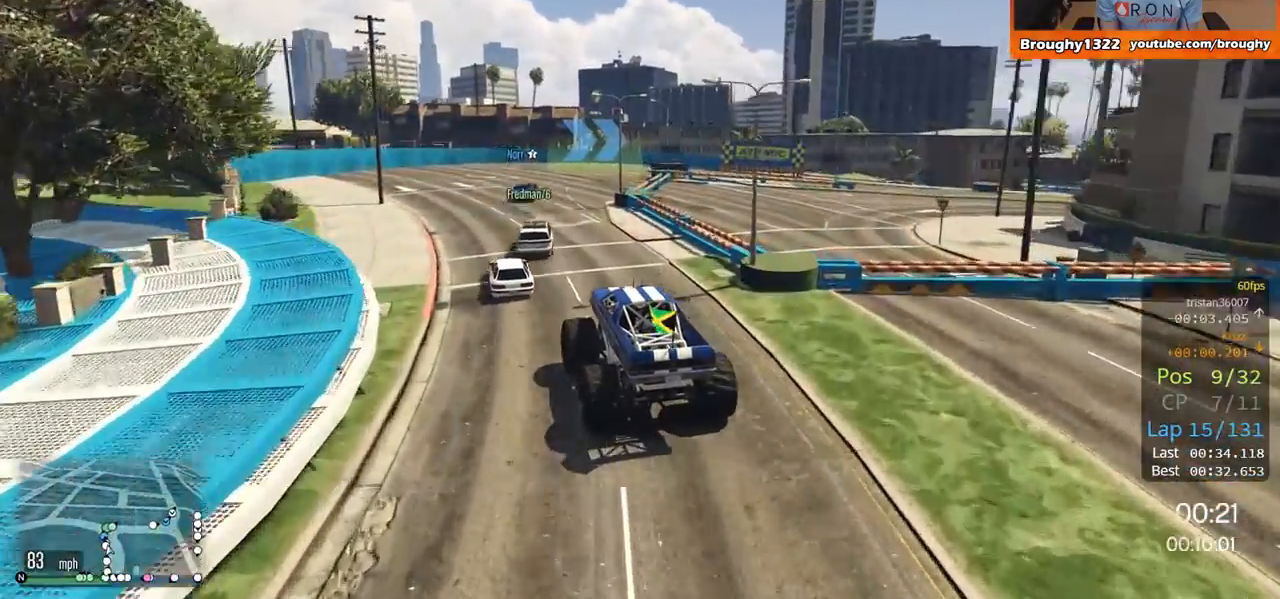
{"buttons": ["L2"], "left_stick": "right", "right_stick": "center", "events": [[251, "left_stick", "right"], [351, "L2", "down"], [417, "R2", "up"]]}